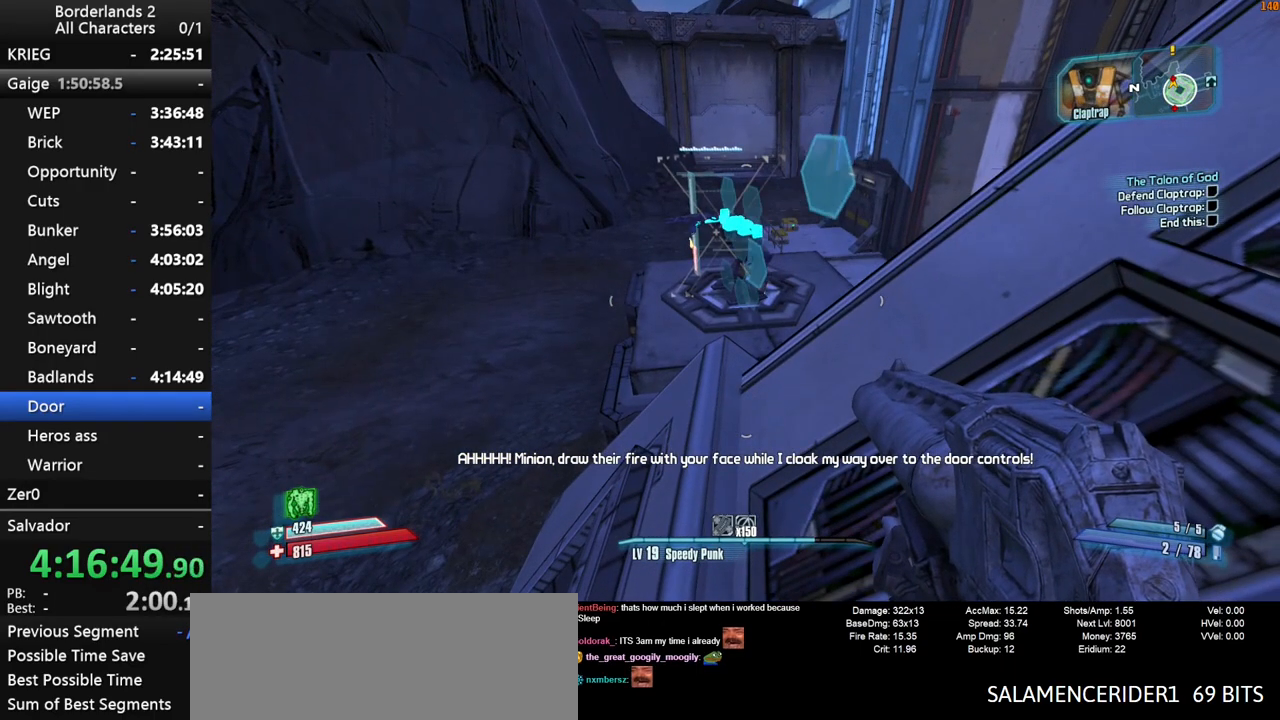
Gameplay with keyboard and mouse; each line is a JSON object with the keys and mouse buttons held at the frame after it. "events" lists presses ("down") and releases ("up") of "1", "2", "3", "4", "a", "b", "c", "ctrl", "d", "down", "e", "end", "escape", "f", "g", "left", "q", "r", "return", "right", "s", "shift", "space", "t", "tab", "up", "v", "w", "x", "y", "z", "mouse_left", "mouse_middle", "mouse_right", "mouse_wheel_up" and "mouse_wheel_down" between this image and that frame as [ms after this image, input, new state], when the widget could be followed in between. "mouse_left", "mouse_middle", "mouse_right", "mouse_wheel_up", "mouse_wheel_down" = the "left", "middle", "right", "wheel_up", "wheel_down" buttons of the "mouse" list. No other keys are recorded. "mouse_move" is the direction in which the mouse moves at that frame (one of eight, or "still"), when it could be read.
{"keys": [], "mouse": [], "mouse_move": "still", "events": []}
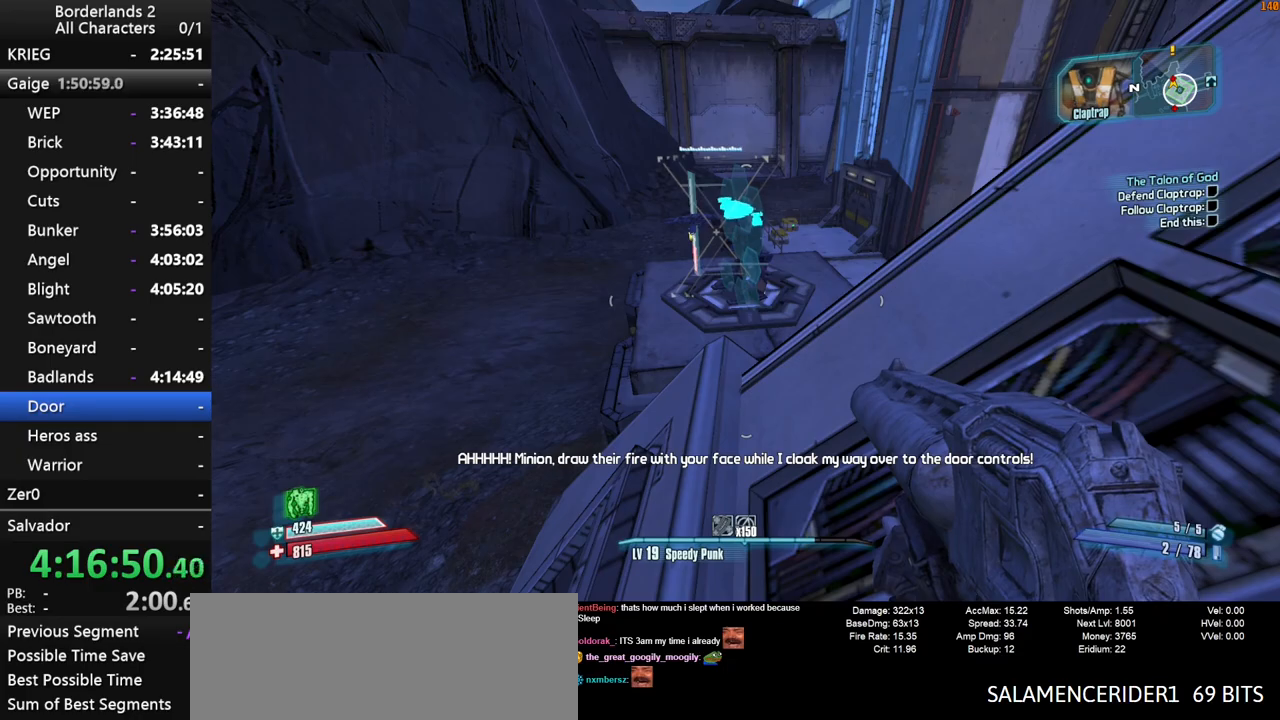
{"keys": ["a", "w"], "mouse": [], "mouse_move": "still", "events": [[383, "w", "down"], [483, "a", "down"]]}
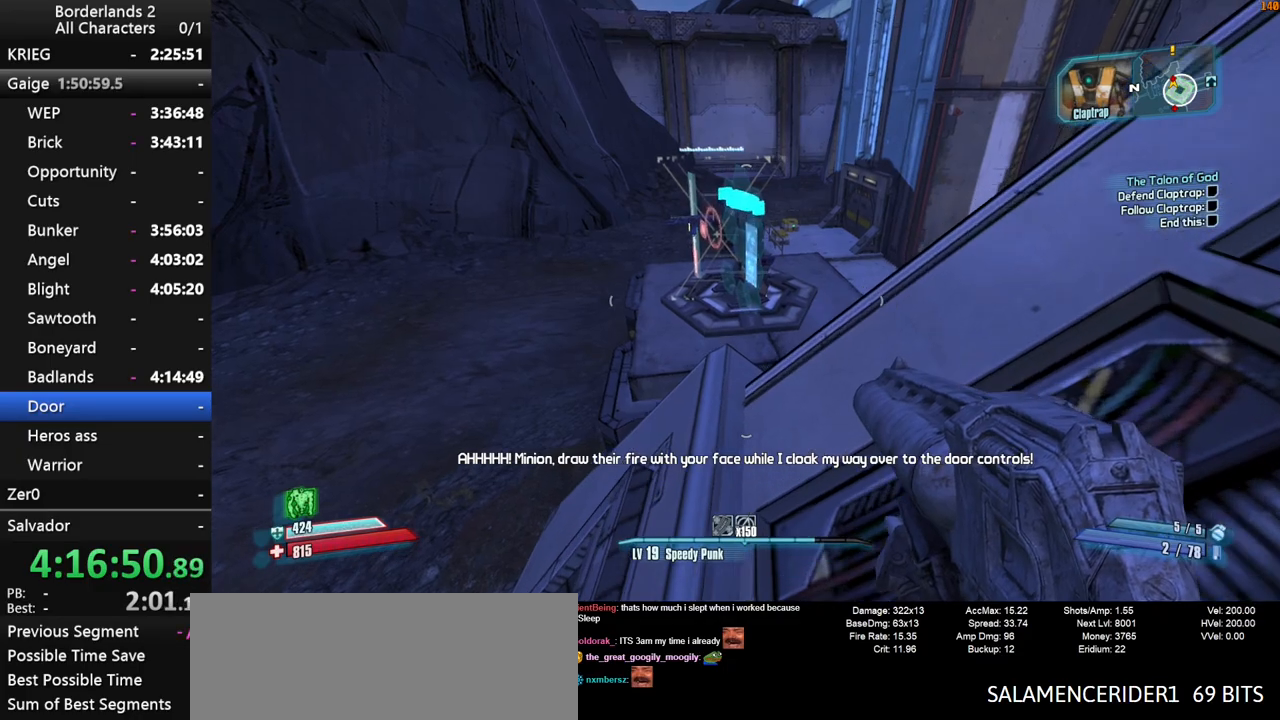
{"keys": [], "mouse": [], "mouse_move": "still", "events": [[67, "a", "up"], [117, "w", "up"]]}
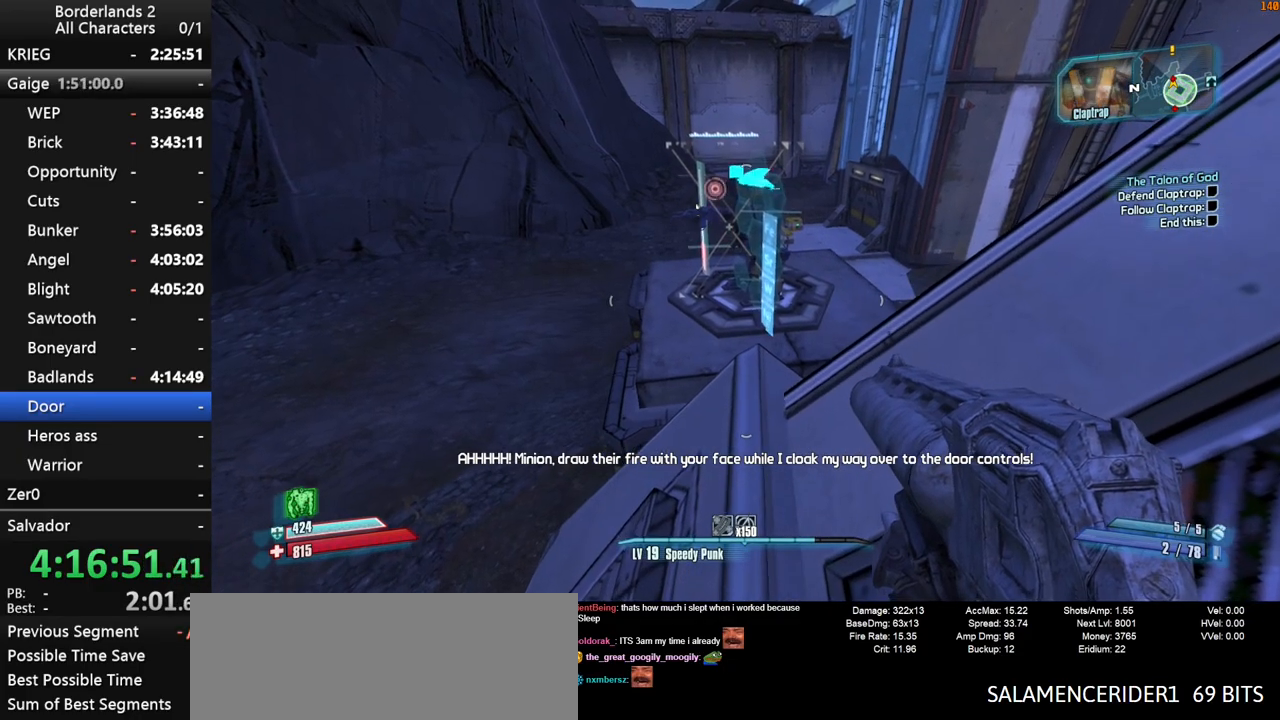
{"keys": ["shift", "w"], "mouse": ["wheel_down"], "mouse_move": "down", "events": [[183, "w", "down"], [283, "mouse_wheel_down", "down"], [283, "shift", "down"]]}
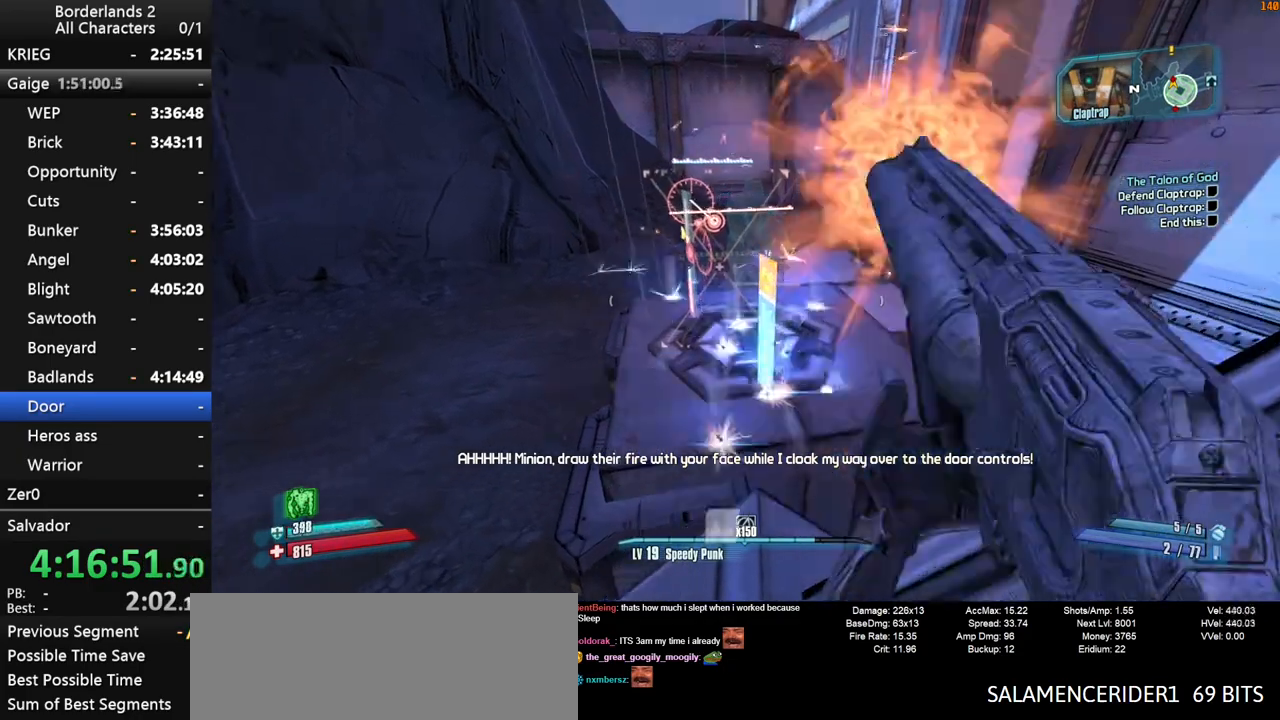
{"keys": ["shift"], "mouse": ["wheel_down"], "mouse_move": "down", "events": [[83, "w", "up"]]}
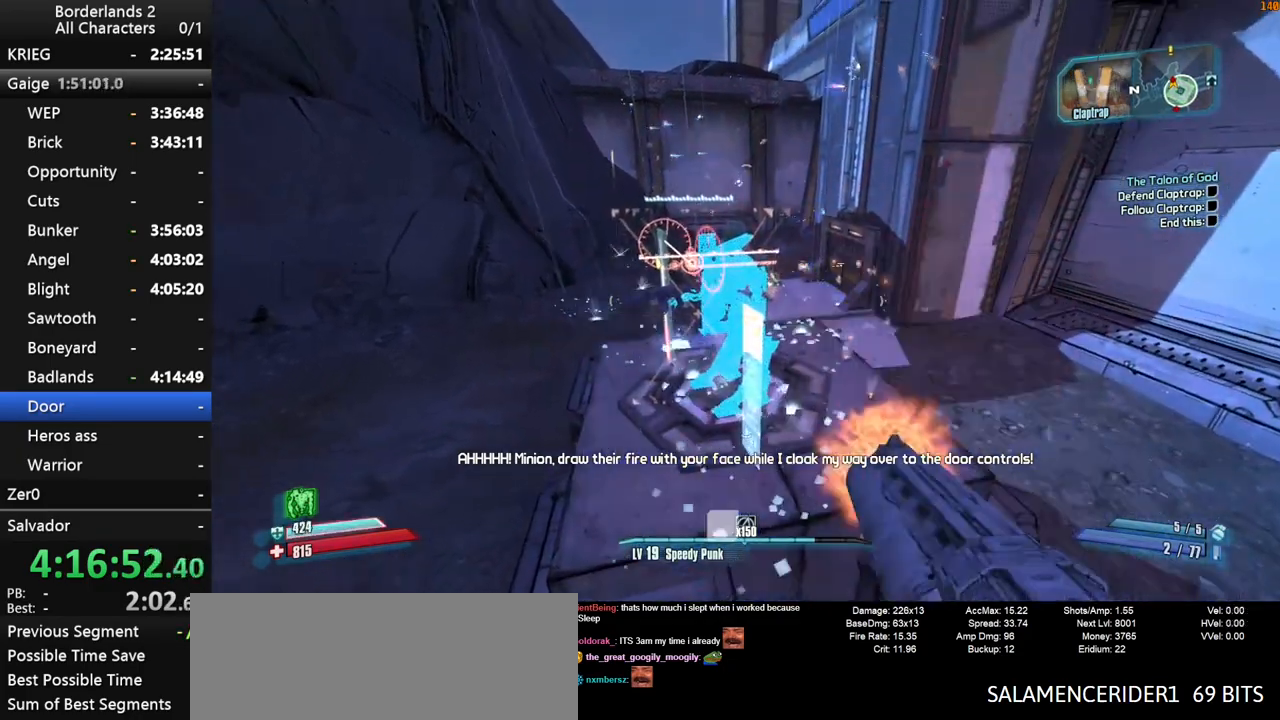
{"keys": ["shift"], "mouse": ["wheel_down"], "mouse_move": "down", "events": []}
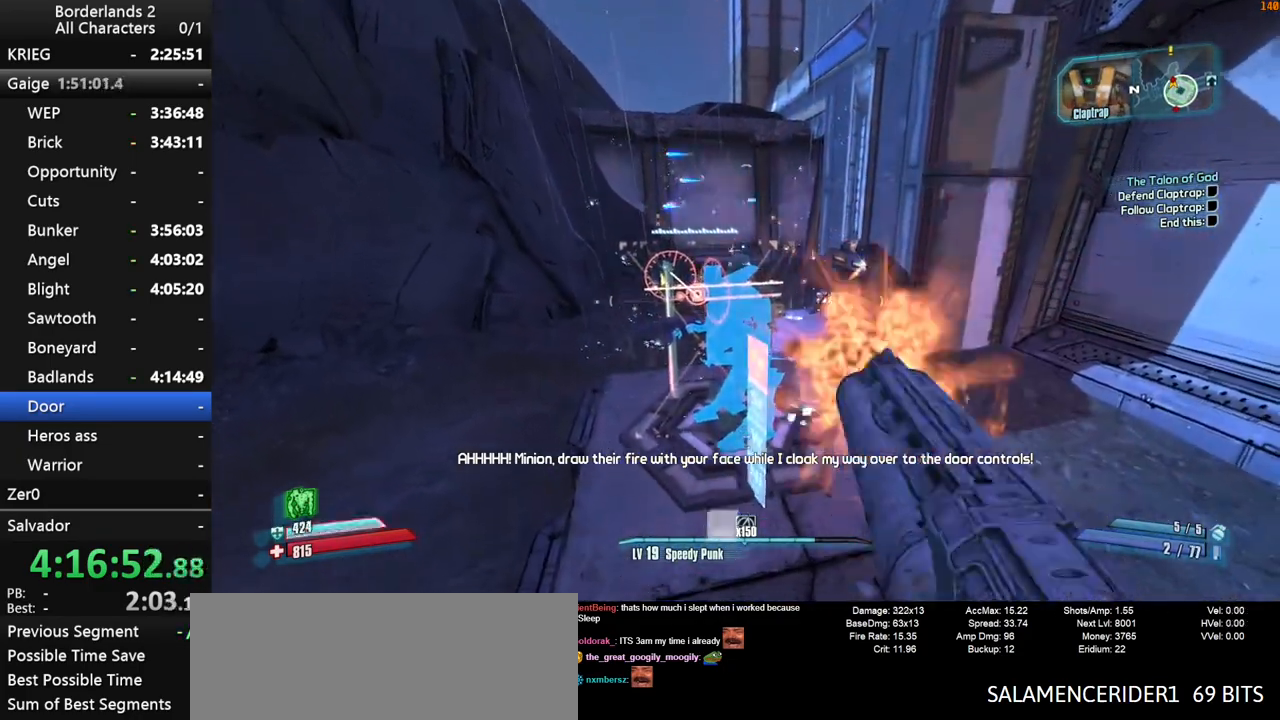
{"keys": ["shift"], "mouse": ["wheel_down"], "mouse_move": "still", "events": []}
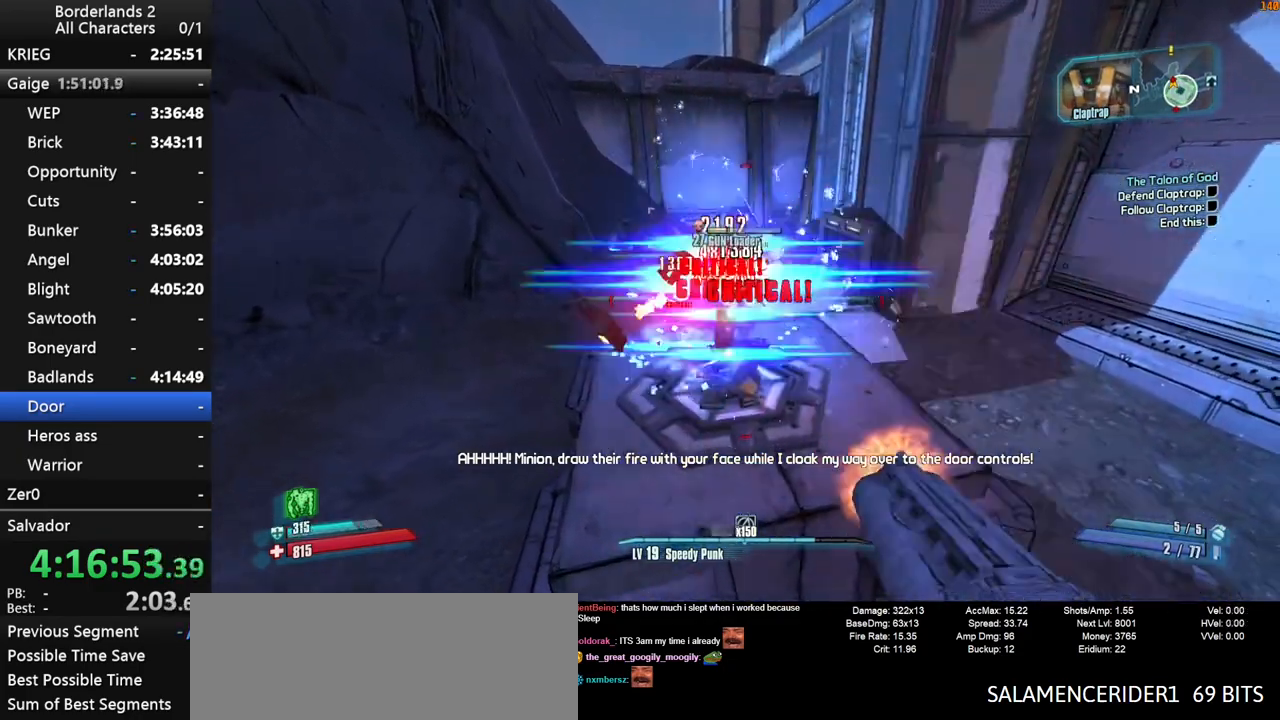
{"keys": ["d", "shift", "w"], "mouse": [], "mouse_move": "up", "events": [[17, "s", "down"], [83, "s", "up"], [183, "shift", "up"], [233, "s", "down"], [333, "s", "up"], [383, "d", "down"], [433, "mouse_wheel_down", "up"], [433, "shift", "down"], [483, "w", "down"]]}
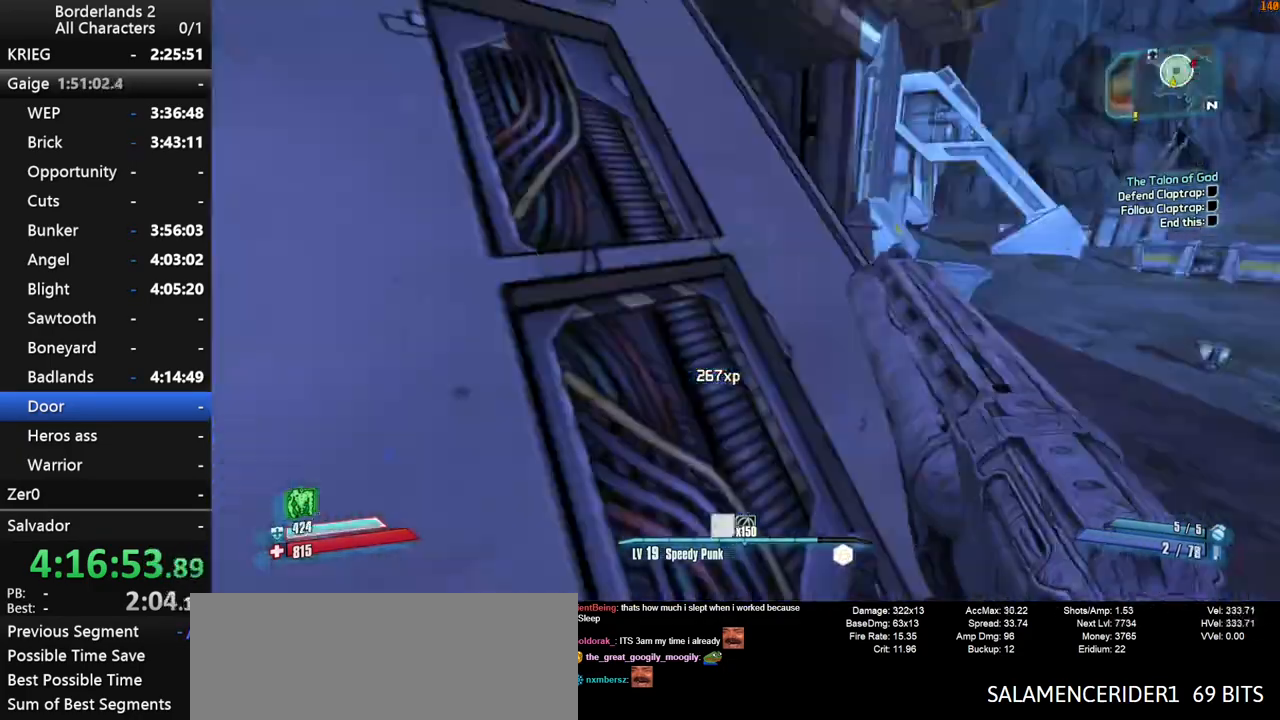
{"keys": ["shift", "w"], "mouse": ["wheel_down"], "mouse_move": "down", "events": [[50, "mouse_wheel_up", "down"], [50, "shift", "up"], [100, "mouse_wheel_up", "up"], [100, "shift", "down"], [167, "d", "up"], [317, "space", "down"], [367, "mouse_wheel_down", "down"], [400, "space", "up"]]}
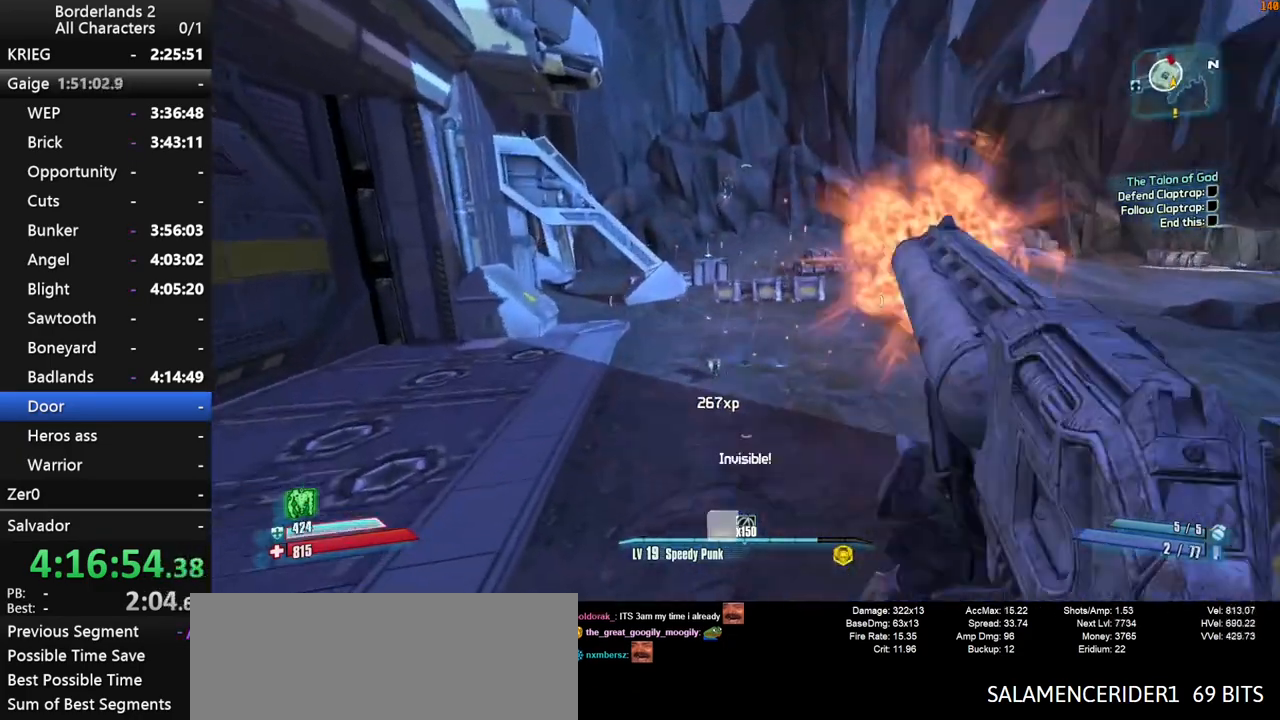
{"keys": ["shift", "w"], "mouse": ["wheel_down"], "mouse_move": "up", "events": []}
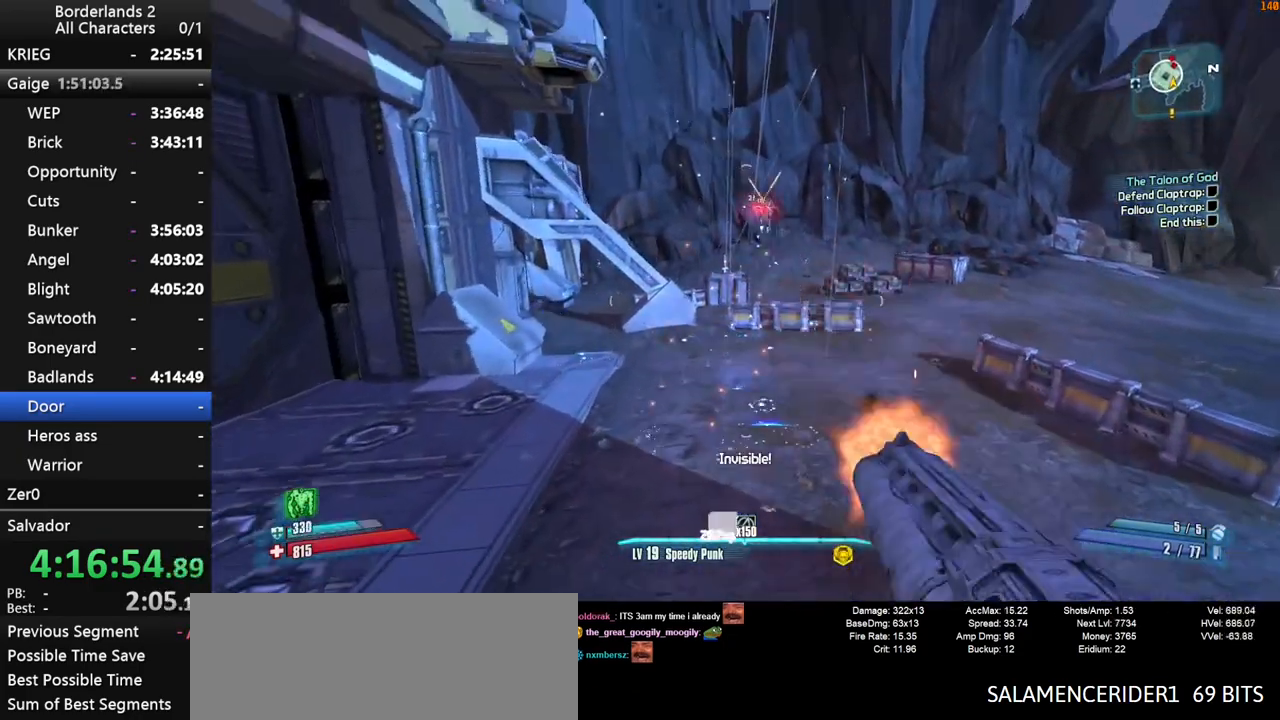
{"keys": ["shift", "w"], "mouse": ["wheel_down"], "mouse_move": "down", "events": [[200, "d", "down"], [450, "d", "up"]]}
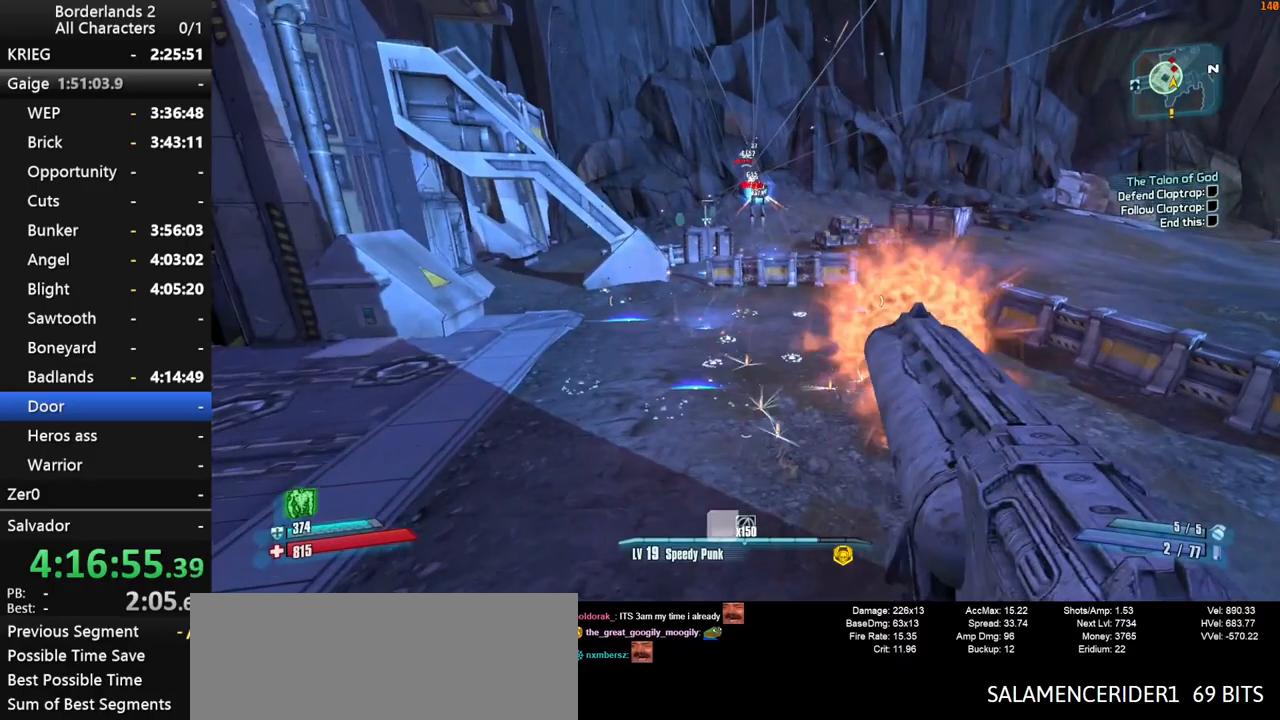
{"keys": ["shift", "w"], "mouse": [], "mouse_move": "left", "events": [[317, "shift", "up"], [500, "mouse_wheel_down", "up"], [500, "shift", "down"]]}
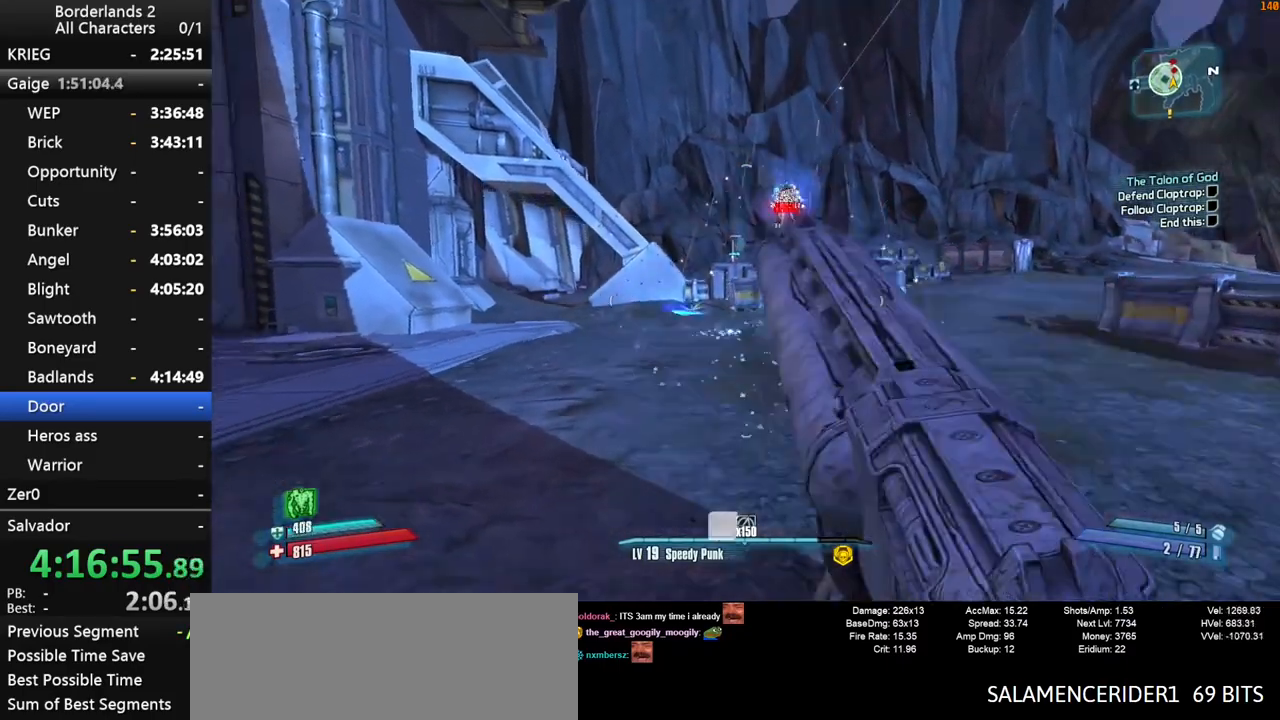
{"keys": ["shift", "space", "w"], "mouse": ["wheel_down"], "mouse_move": "down", "events": [[150, "shift", "up"], [200, "shift", "down"], [250, "space", "down"], [300, "mouse_wheel_down", "down"]]}
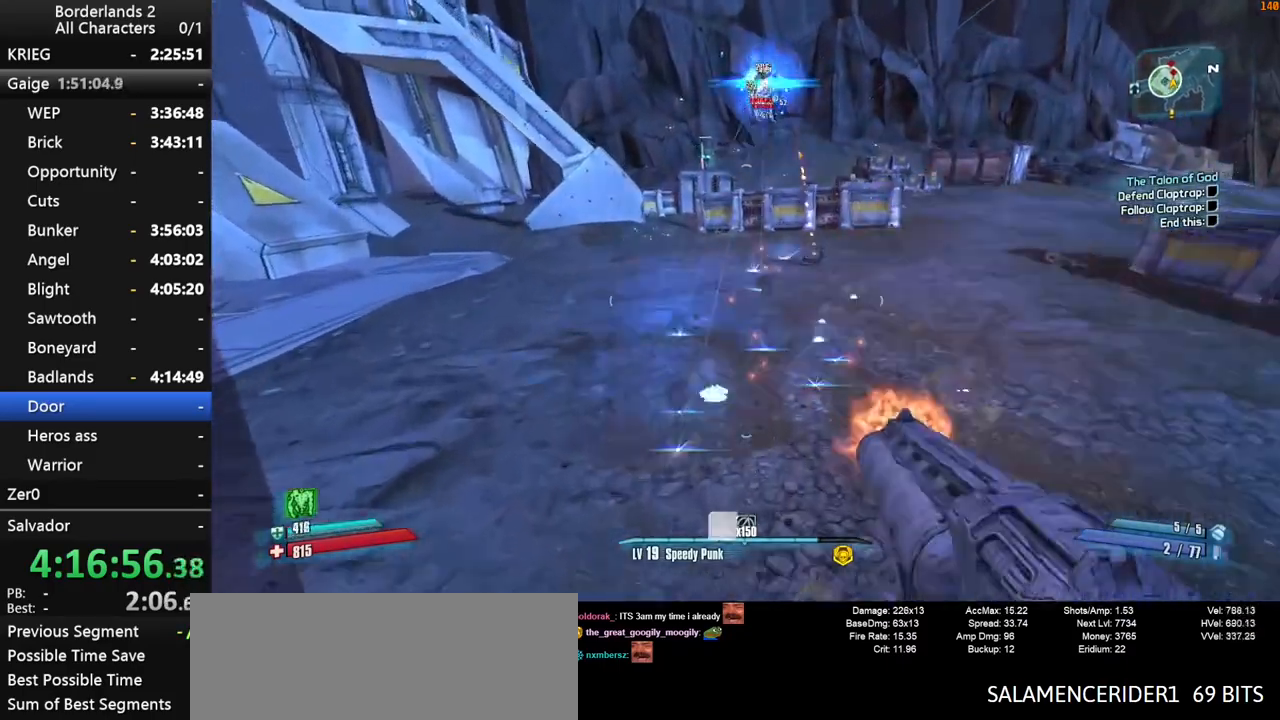
{"keys": ["a", "shift", "w"], "mouse": ["wheel_down"], "mouse_move": "still", "events": [[67, "a", "down"], [100, "space", "up"]]}
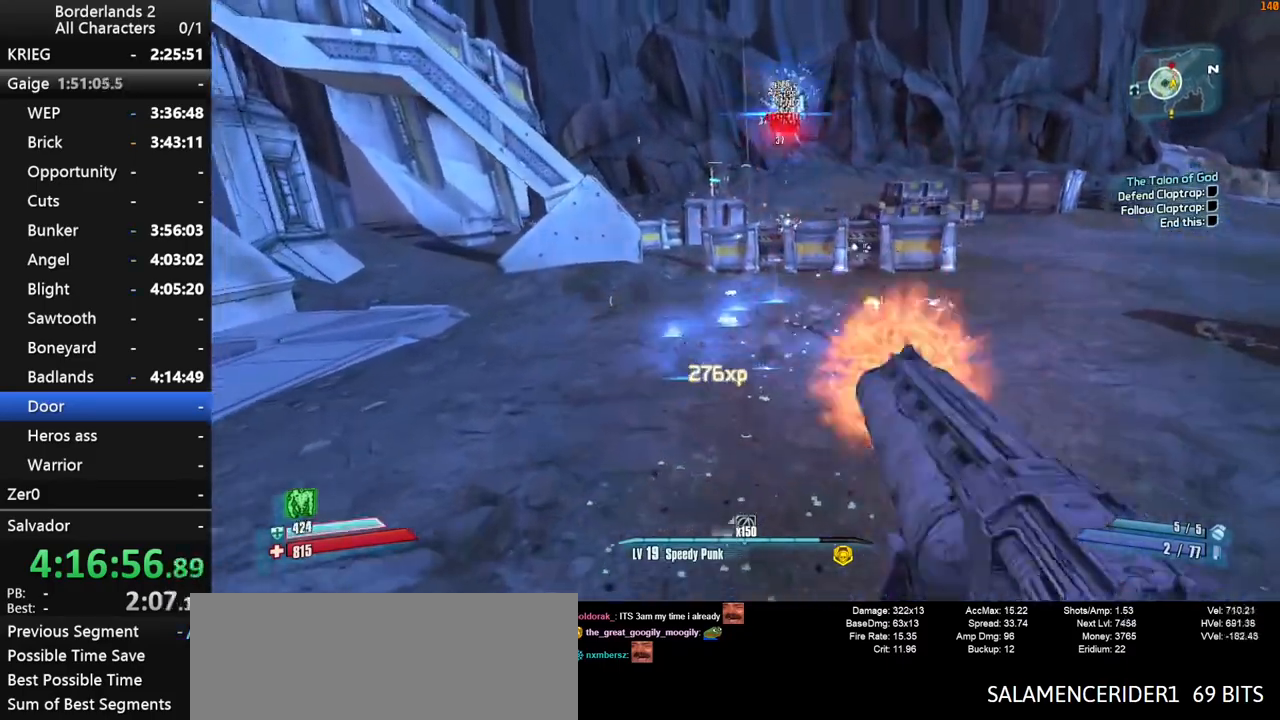
{"keys": ["a", "w"], "mouse": [], "mouse_move": "up", "events": [[50, "a", "up"], [167, "shift", "up"], [267, "a", "down"], [317, "mouse_wheel_down", "up"], [350, "shift", "down"], [500, "shift", "up"]]}
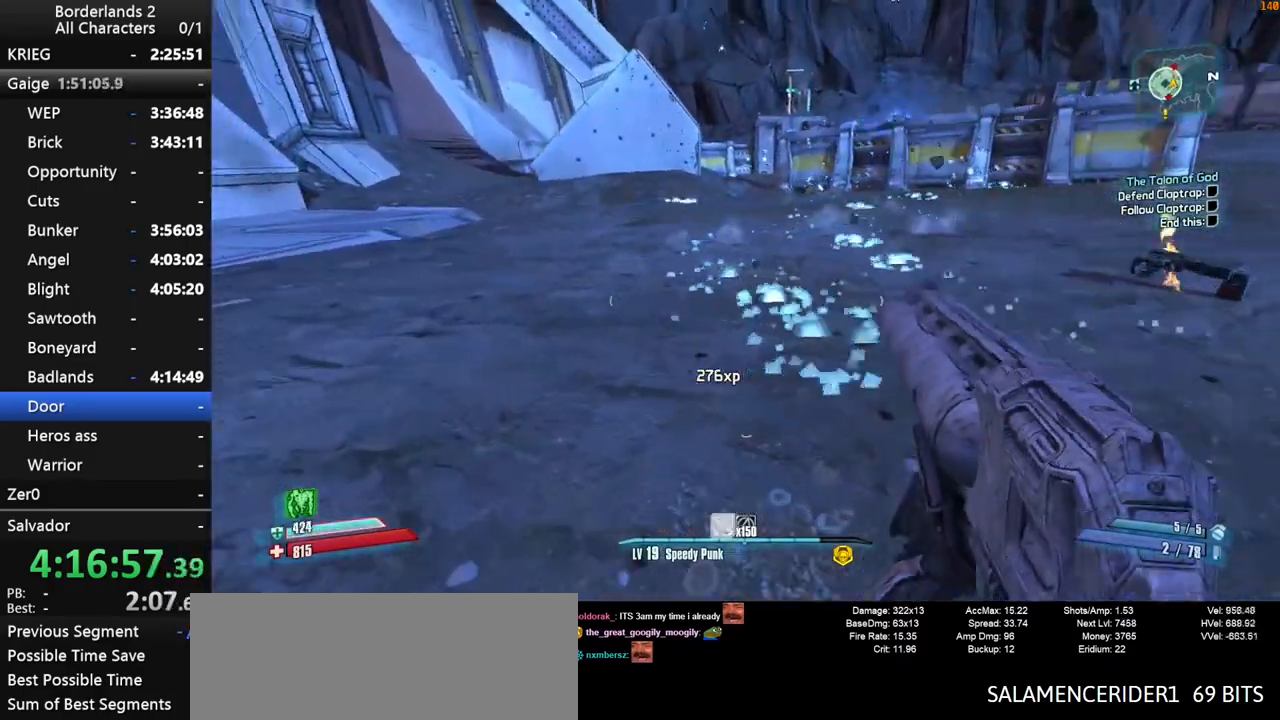
{"keys": ["a", "shift", "w"], "mouse": [], "mouse_move": "still", "events": [[50, "a", "up"], [50, "shift", "down"], [150, "space", "down"], [250, "space", "up"], [417, "a", "down"]]}
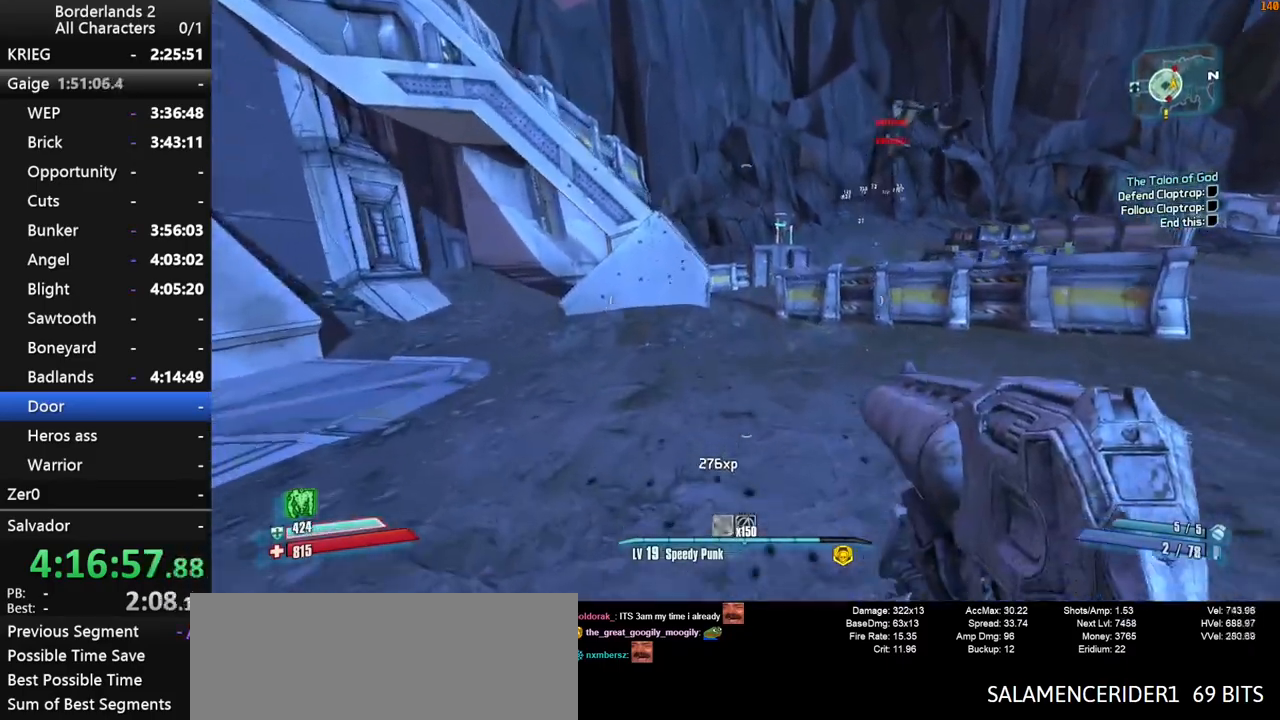
{"keys": ["w"], "mouse": [], "mouse_move": "still", "events": [[200, "a", "up"], [350, "shift", "up"]]}
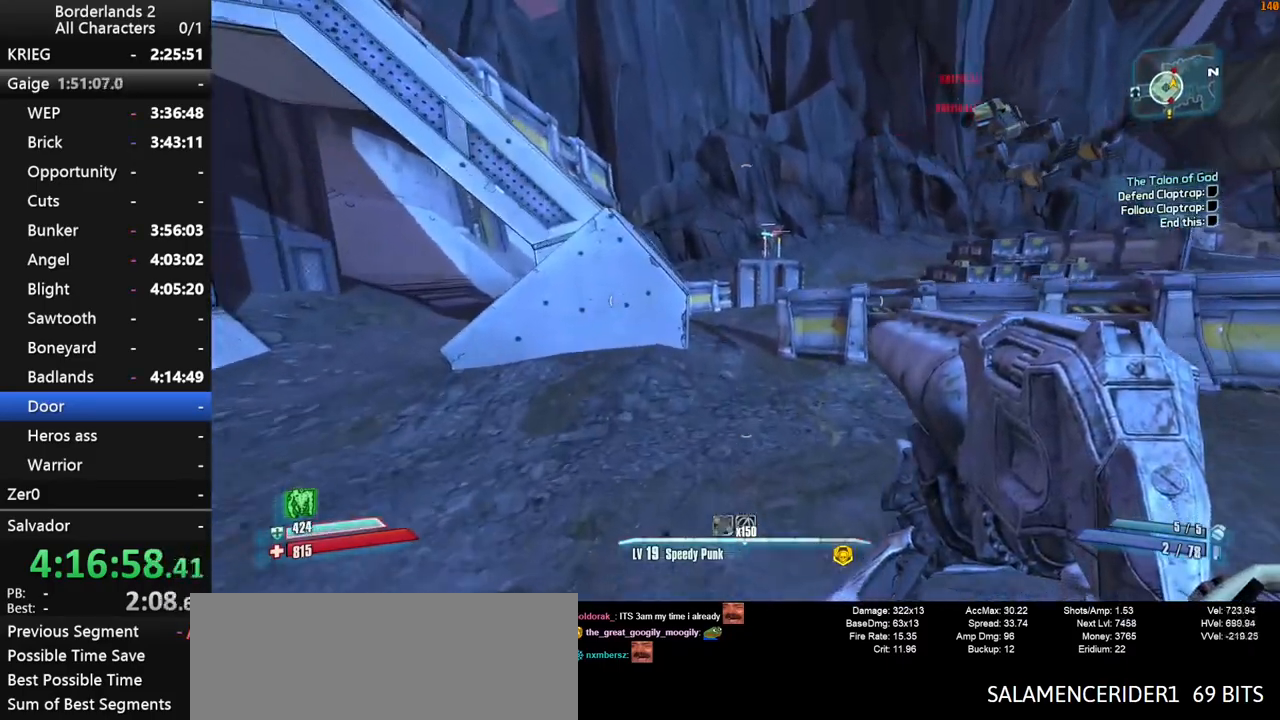
{"keys": ["shift", "w"], "mouse": [], "mouse_move": "still", "events": [[350, "shift", "down"]]}
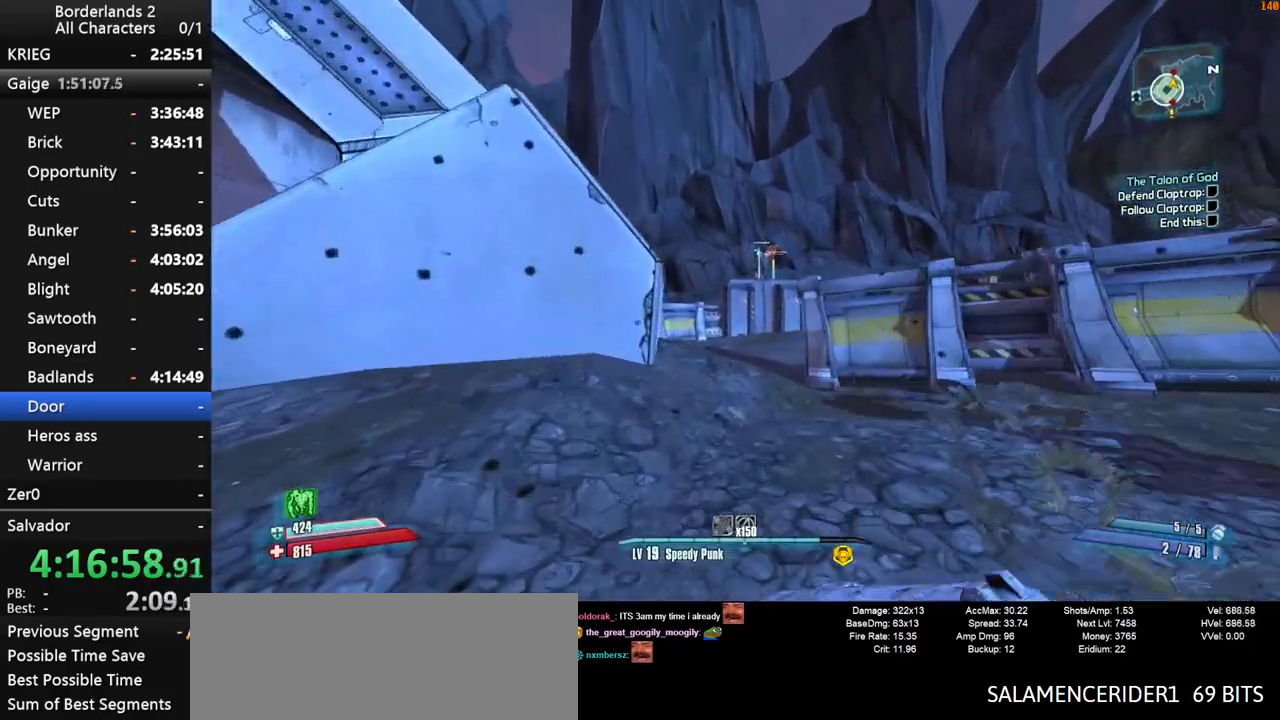
{"keys": ["d", "shift"], "mouse": [], "mouse_move": "still", "events": [[200, "w", "up"], [300, "space", "down"], [417, "d", "down"], [417, "space", "up"]]}
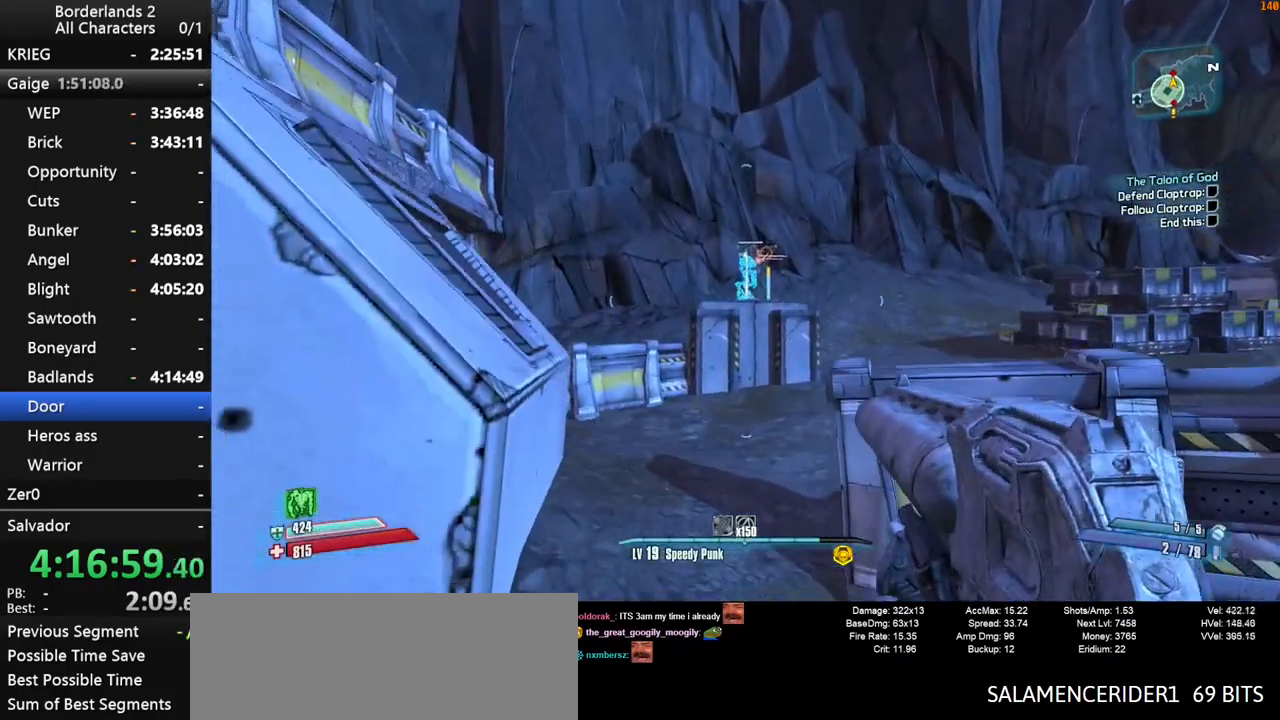
{"keys": ["shift"], "mouse": ["wheel_down"], "mouse_move": "down", "events": [[67, "d", "up"], [67, "mouse_wheel_down", "down"]]}
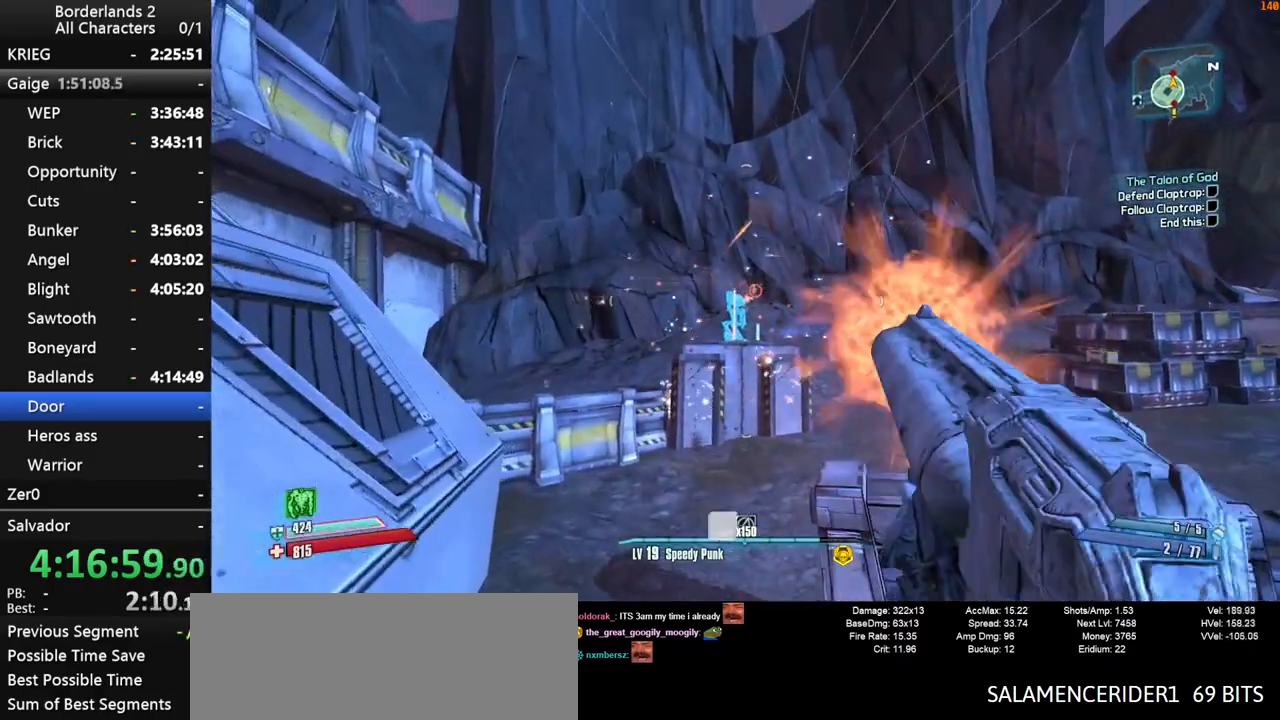
{"keys": ["s", "shift"], "mouse": ["wheel_down"], "mouse_move": "still", "events": [[50, "s", "down"]]}
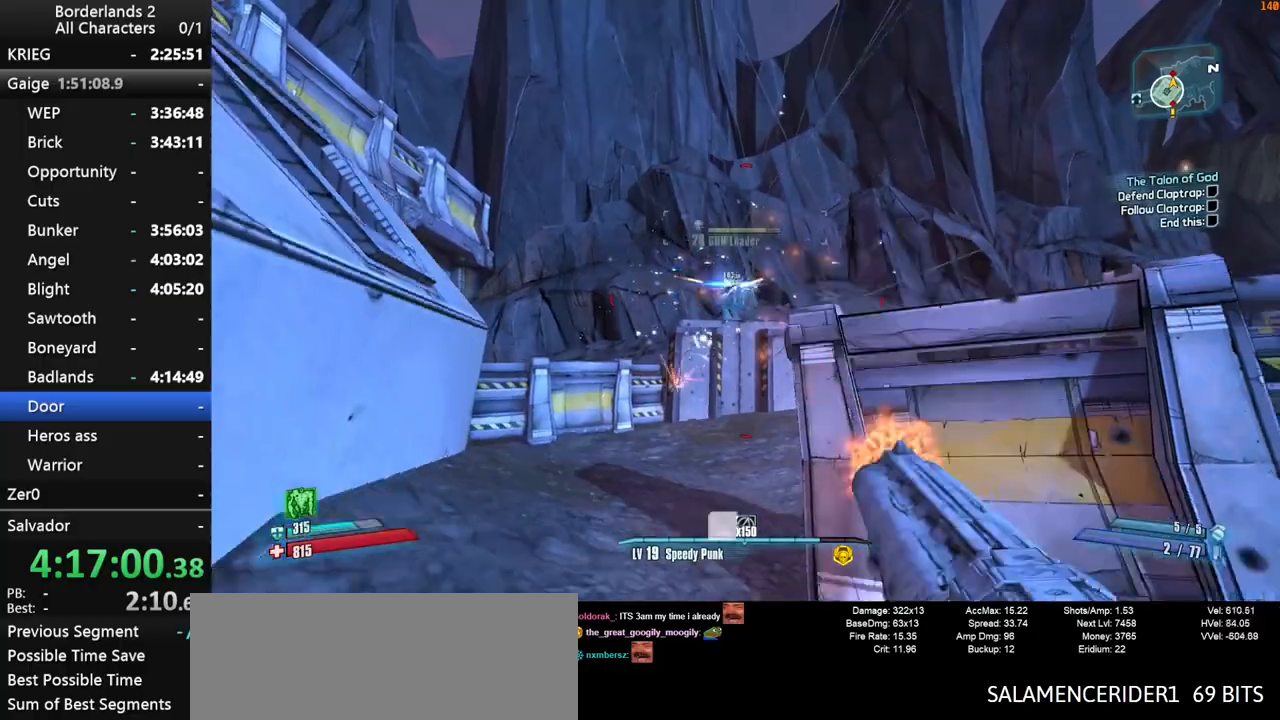
{"keys": ["d", "s", "shift"], "mouse": ["right", "wheel_down"], "mouse_move": "still", "events": [[100, "space", "down"], [417, "d", "down"], [417, "mouse_right", "down"], [417, "space", "up"]]}
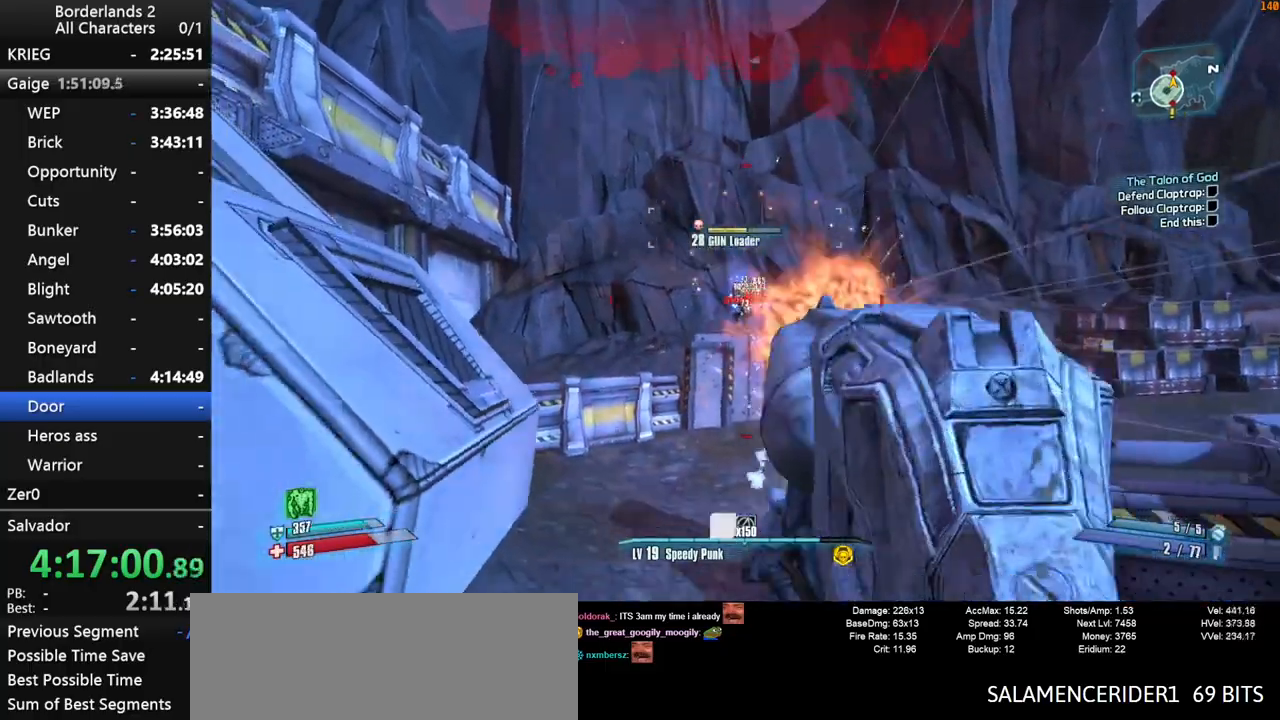
{"keys": ["s", "shift"], "mouse": ["right", "wheel_down"], "mouse_move": "still", "events": [[17, "d", "up"]]}
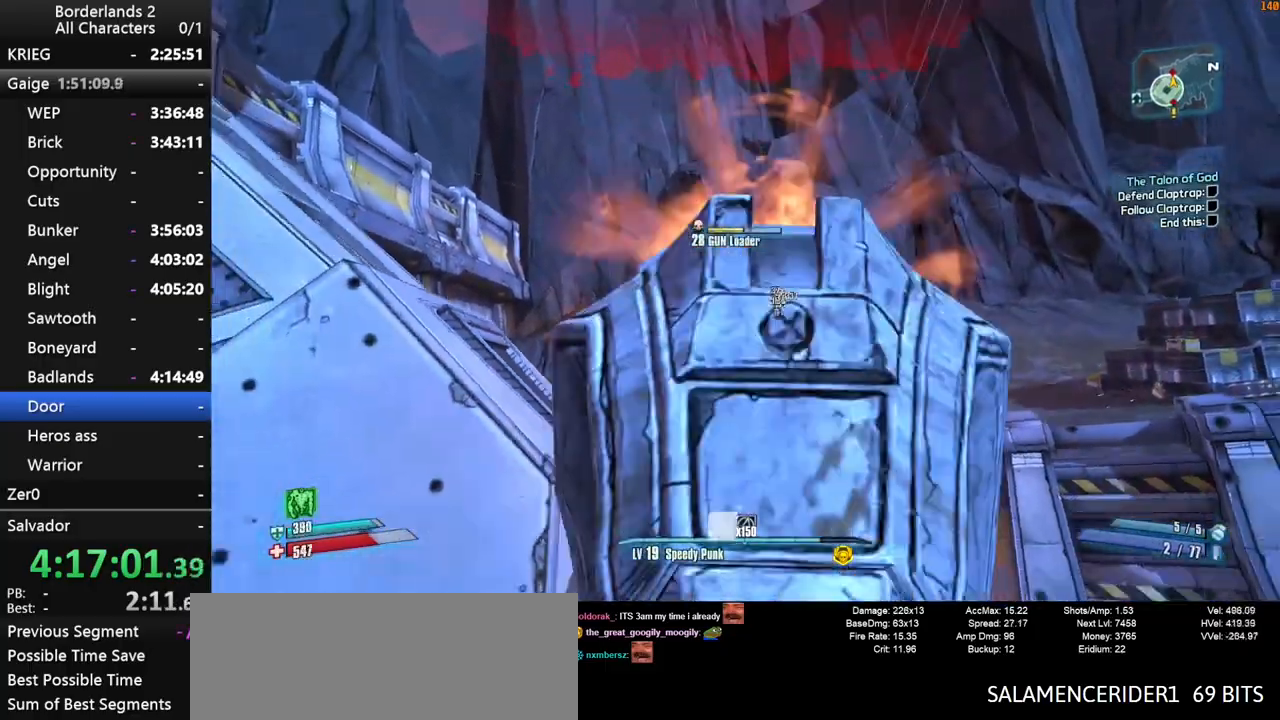
{"keys": ["shift"], "mouse": ["wheel_down"], "mouse_move": "still", "events": [[217, "mouse_right", "up"], [350, "s", "up"]]}
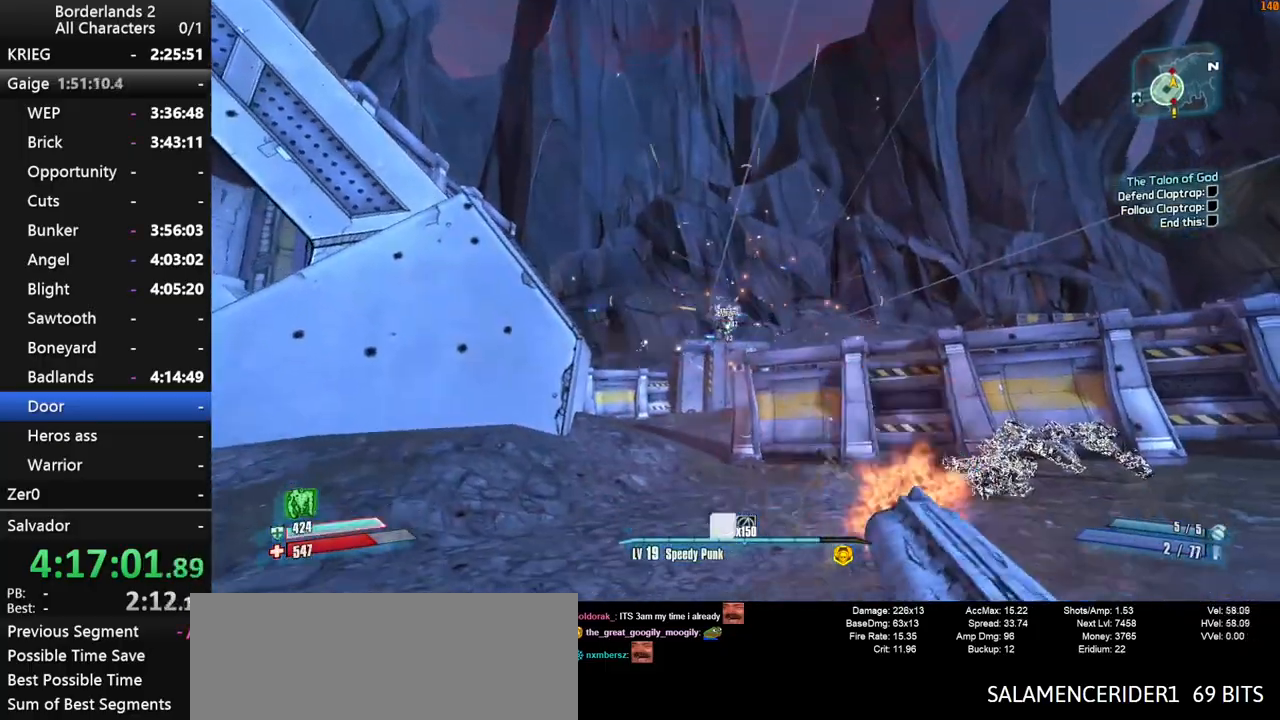
{"keys": ["shift", "w"], "mouse": ["wheel_down"], "mouse_move": "still", "events": [[50, "space", "down"], [100, "w", "down"], [150, "space", "up"], [200, "space", "down"], [300, "d", "down"], [300, "space", "up"], [467, "d", "up"]]}
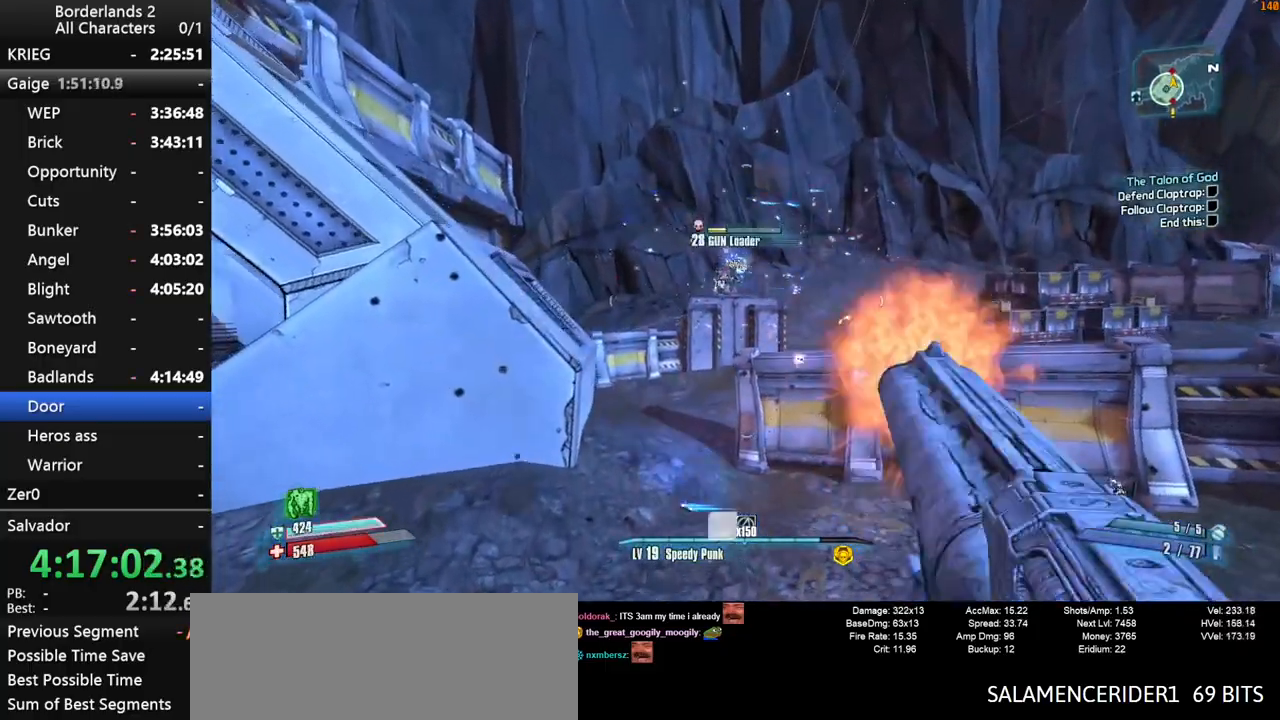
{"keys": ["shift"], "mouse": ["wheel_down"], "mouse_move": "up", "events": [[100, "w", "up"]]}
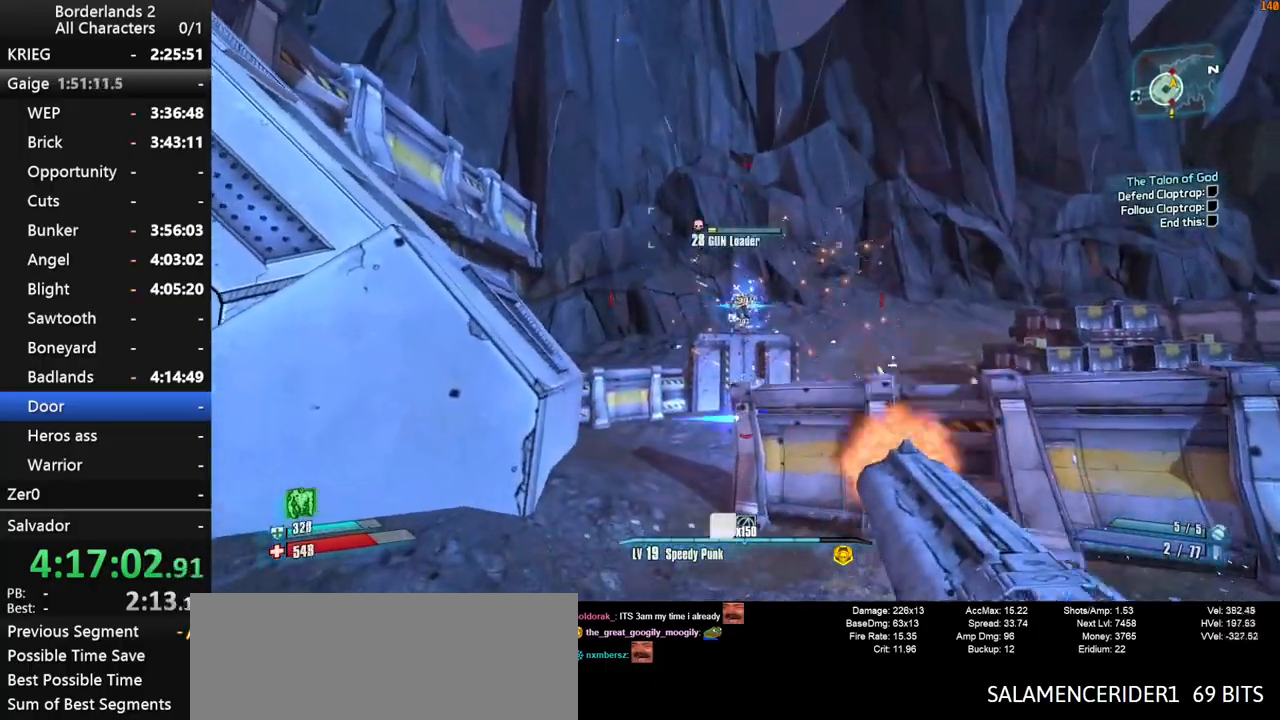
{"keys": ["s", "shift"], "mouse": ["wheel_down"], "mouse_move": "still", "events": [[50, "s", "down"], [267, "a", "down"], [317, "a", "up"]]}
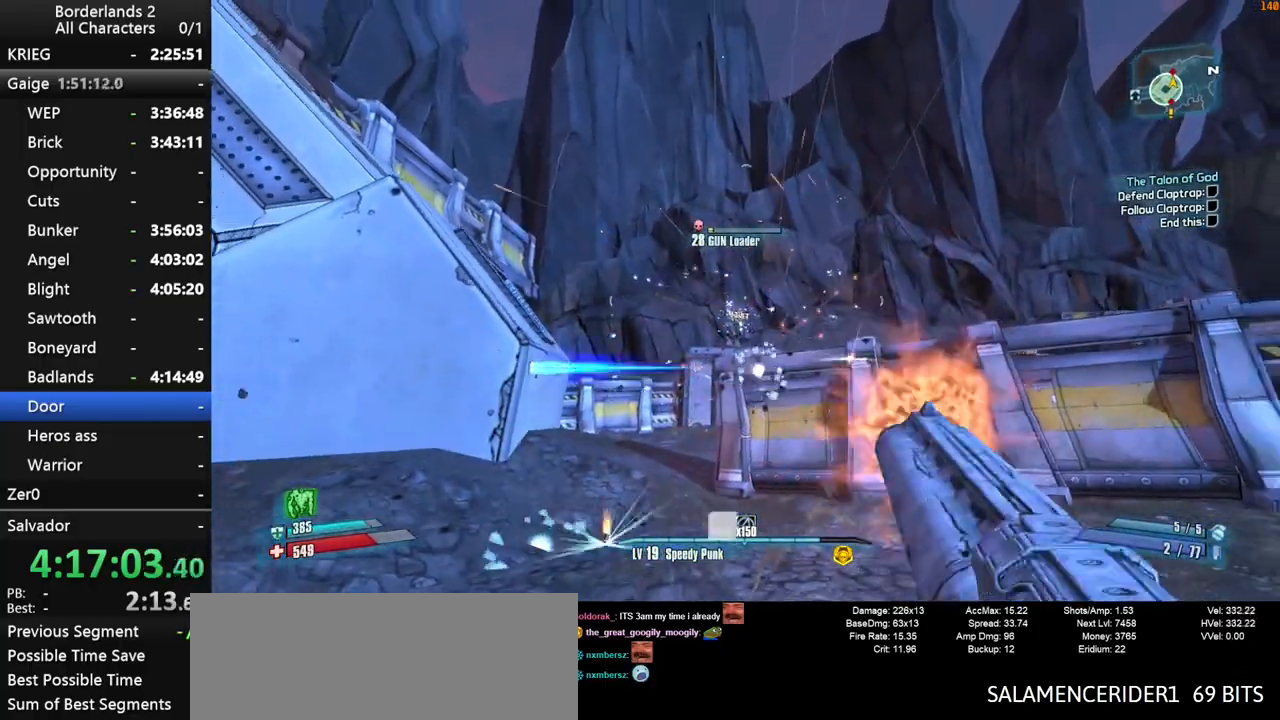
{"keys": ["s", "shift"], "mouse": ["wheel_down"], "mouse_move": "right", "events": [[100, "space", "down"], [250, "space", "up"], [300, "space", "down"], [367, "space", "up"]]}
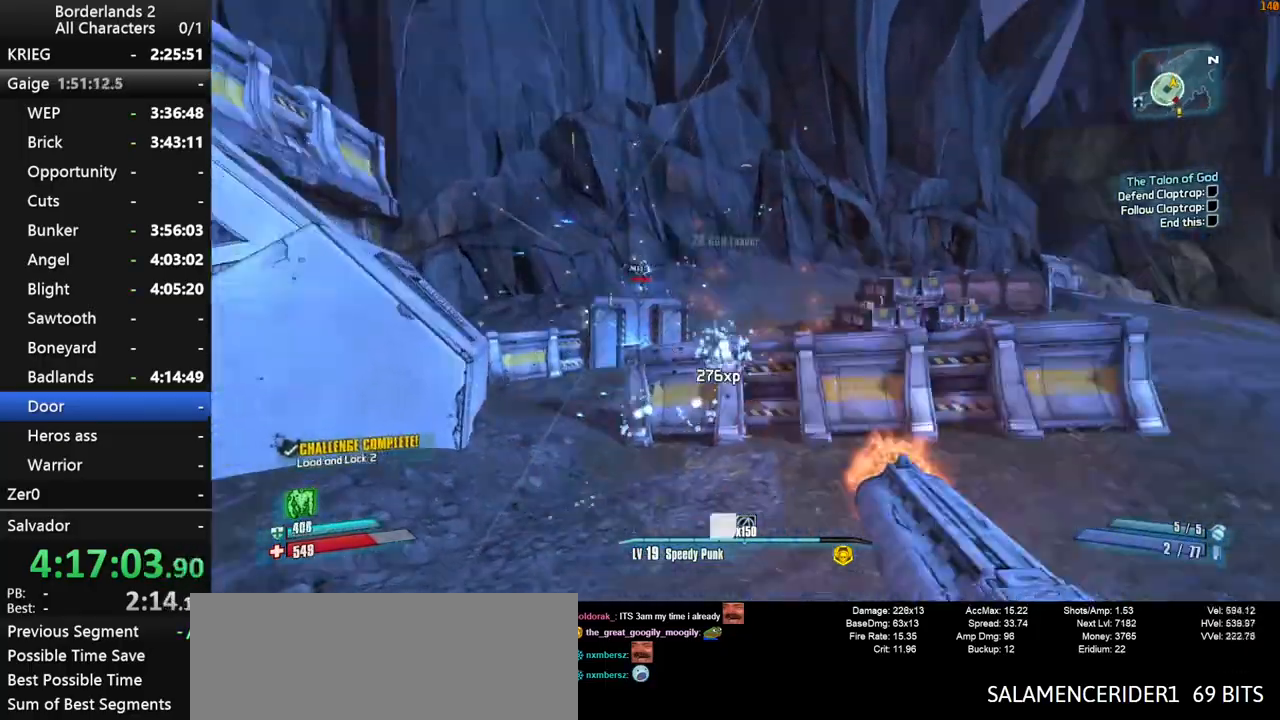
{"keys": ["a", "shift", "w"], "mouse": ["wheel_down"], "mouse_move": "still", "events": [[17, "d", "down"], [17, "s", "up"], [200, "d", "up"], [200, "w", "down"], [350, "a", "down"]]}
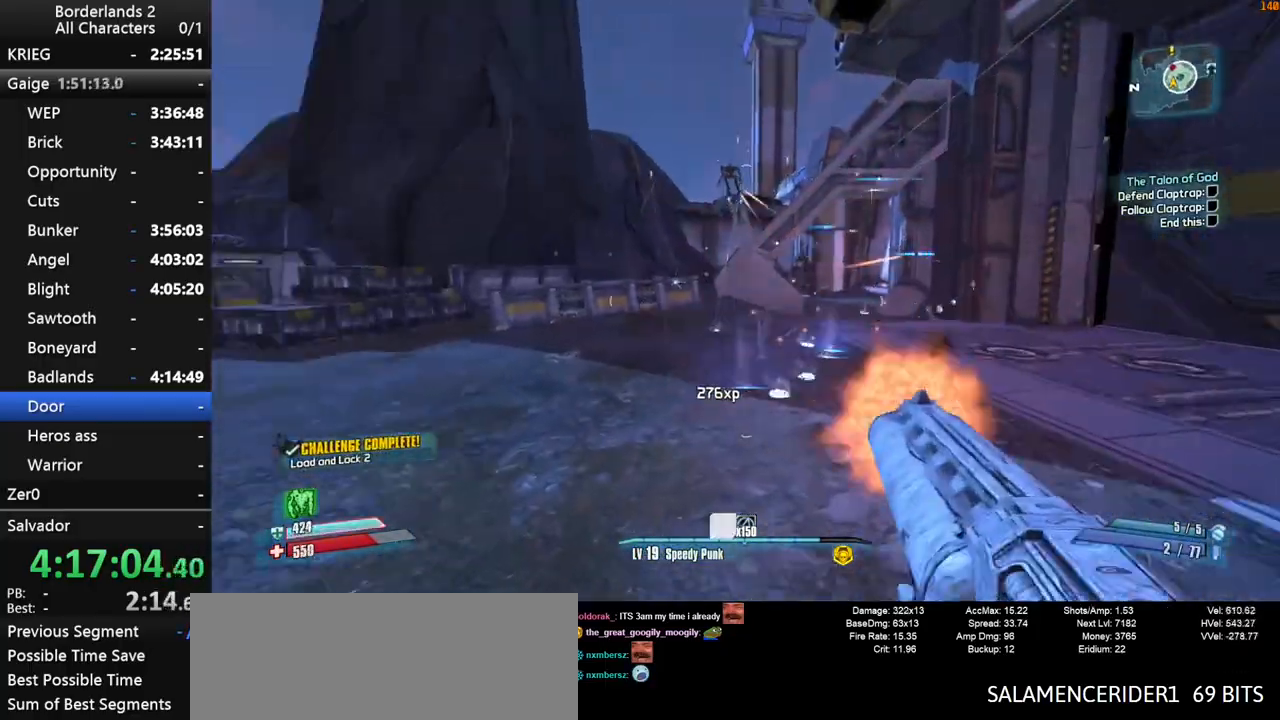
{"keys": ["shift", "space", "w"], "mouse": ["wheel_down"], "mouse_move": "down-left", "events": [[350, "a", "up"], [500, "space", "down"]]}